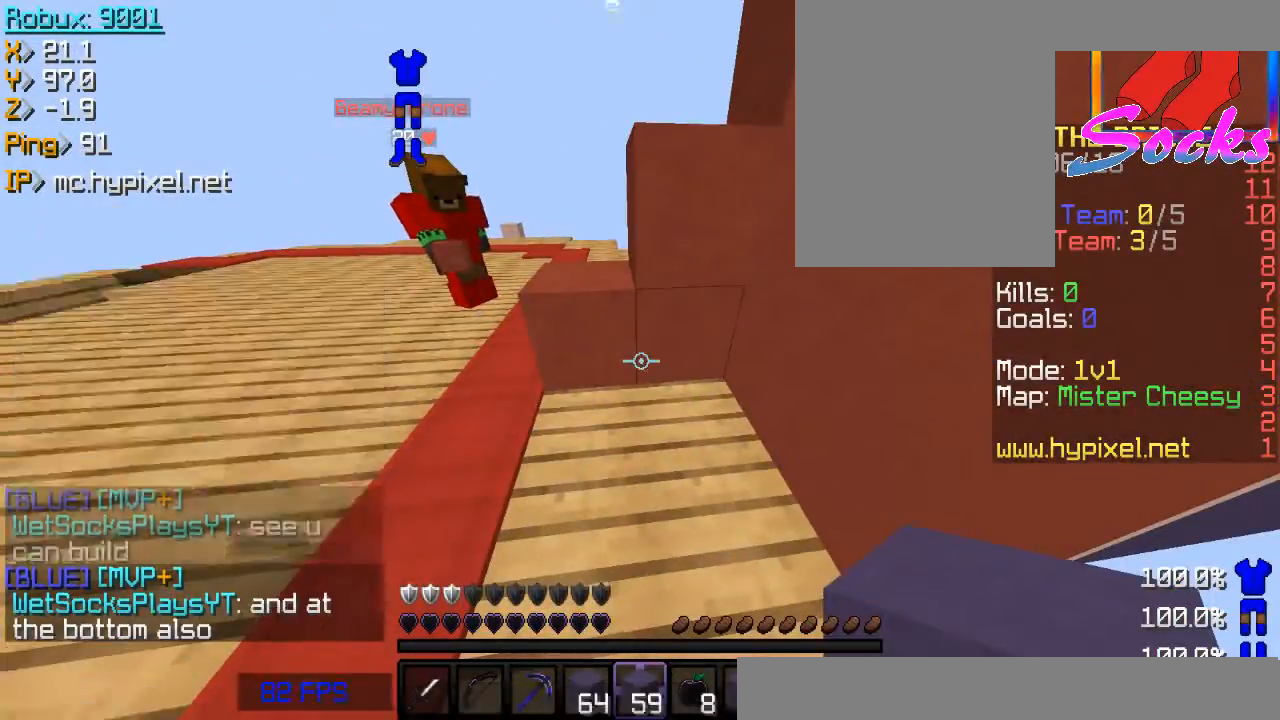
Gameplay with keyboard and mouse; each line is a JSON object with the keys and mouse buttons held at the frame after it. "events" lists presses ("down") and releases ("up") of "a", "d", "s", "space", "w", "mouse_left" and "mouse_right" between this image and that frame as [ms after this image, input, new state], when the widget could be followed in between. "mouse_left", "mouse_right" = the "left", "right" buttons of the "mouse" list. No other keys are recorded. Fast repeated clicks can show as one long hold. Mouse movement is not recorded.
{"keys": ["w"], "mouse": [], "events": [[333, "a", "down"], [434, "a", "up"], [434, "d", "down"], [467, "d", "up"], [500, "w", "down"]]}
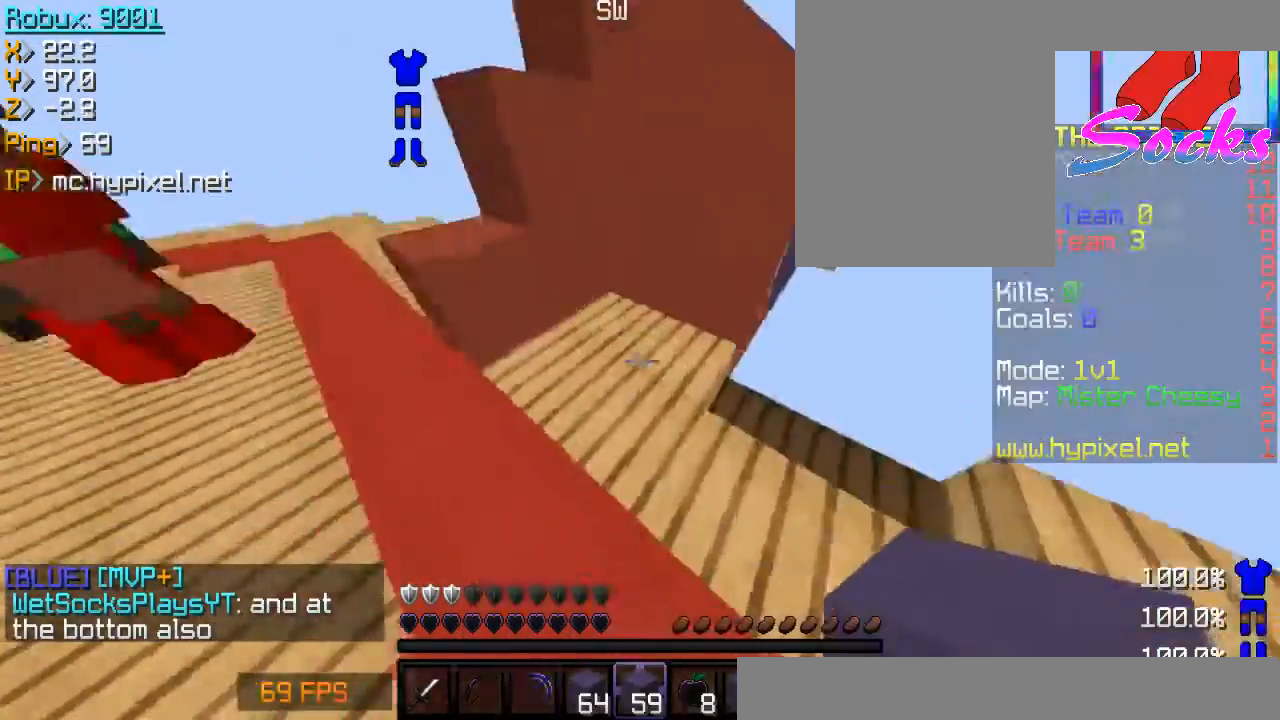
{"keys": [], "mouse": [], "events": [[67, "d", "down"], [167, "d", "up"], [301, "w", "up"]]}
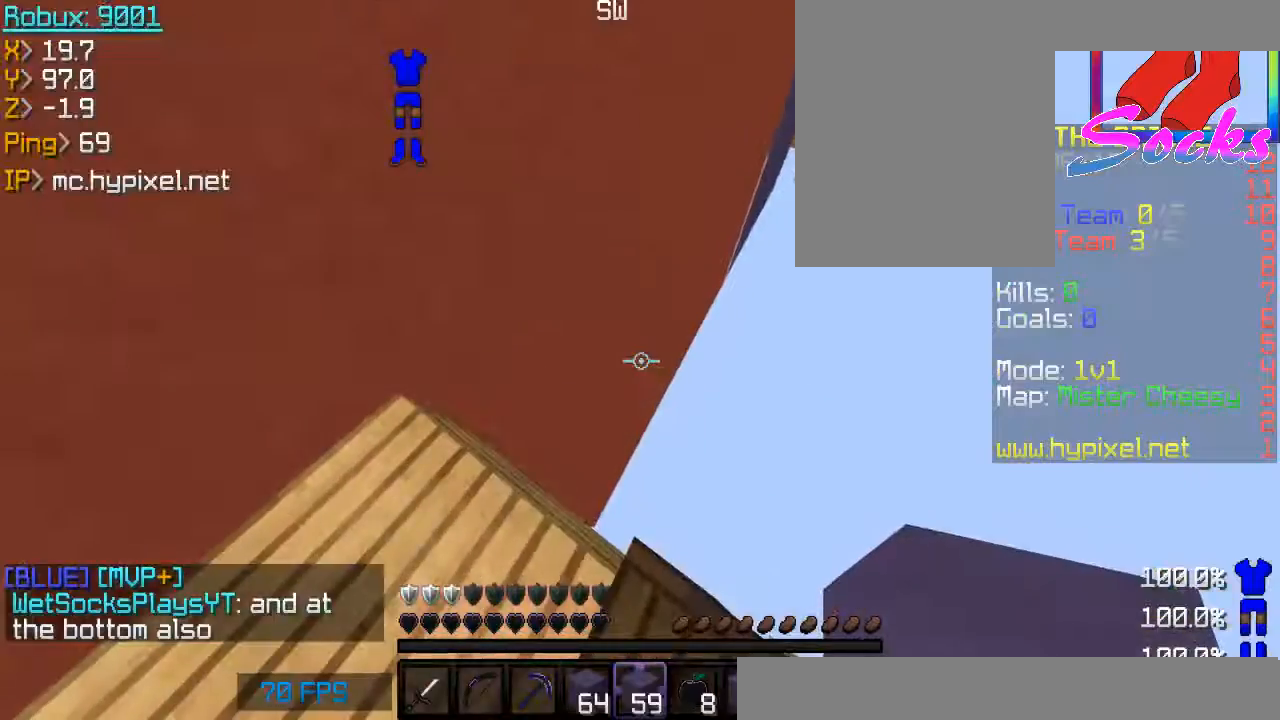
{"keys": [], "mouse": [], "events": [[367, "d", "down"], [467, "d", "up"]]}
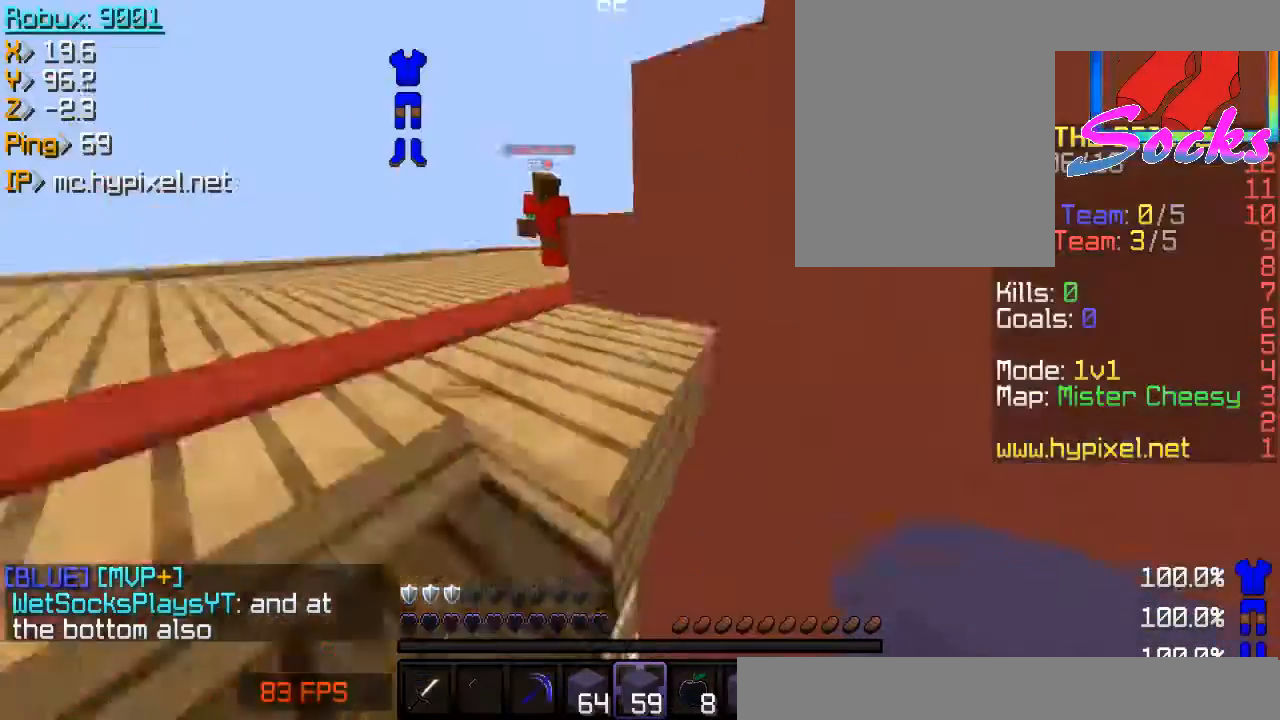
{"keys": ["space", "w"], "mouse": [], "events": [[167, "w", "down"], [200, "w", "up"], [434, "w", "down"], [501, "space", "down"]]}
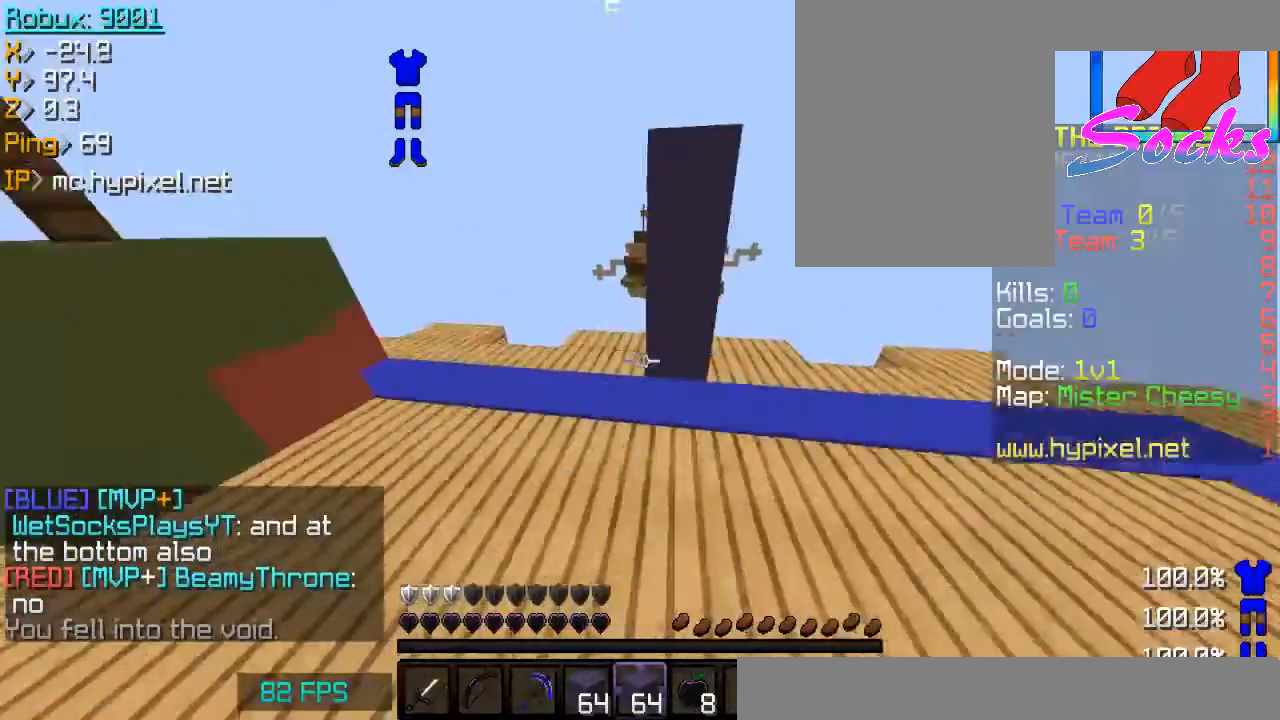
{"keys": [], "mouse": [], "events": [[67, "space", "up"], [167, "a", "down"], [167, "w", "up"], [233, "a", "up"], [233, "w", "down"], [300, "w", "up"], [467, "w", "down"], [500, "w", "up"]]}